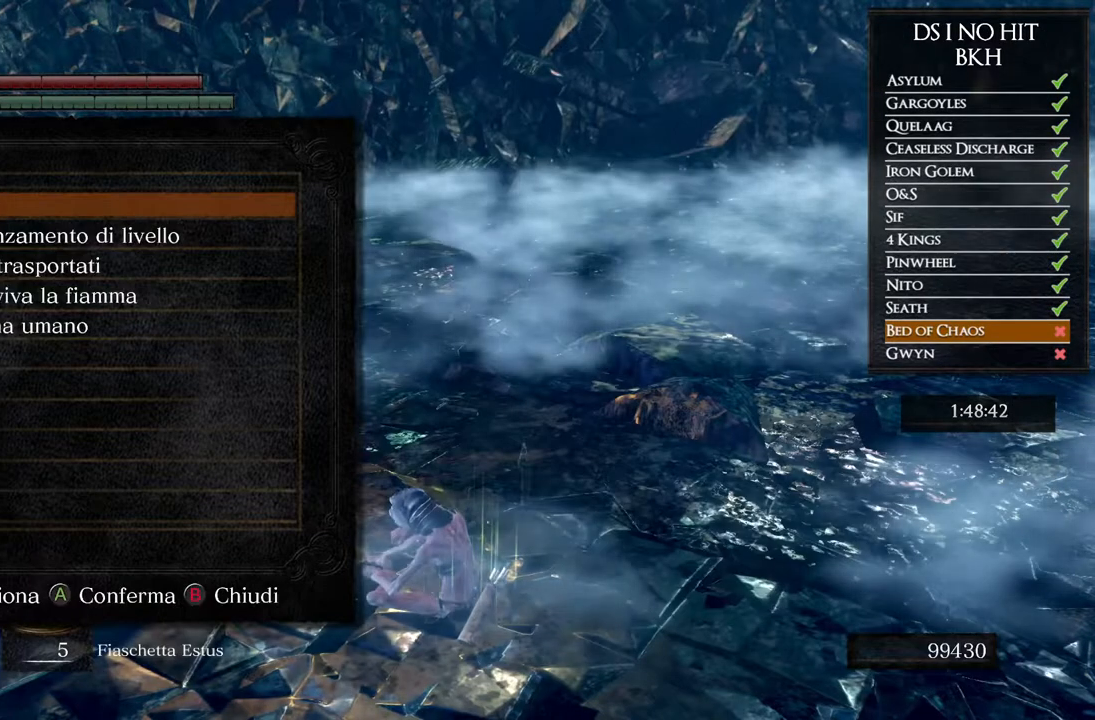
Gameplay with a controller (Xbox layout); each line is a JSON object with the inputs held at the frame after it. "button_events" lists button changes between this image and that frame as [ms after this image, input, new state], when the widget could be followed in between (sticks are given only as held states). Not read: L2 R2.
{"buttons": ["B"], "left_stick": "center", "right_stick": "center", "button_events": [[267, "B", "down"], [383, "B", "up"], [450, "B", "down"]]}
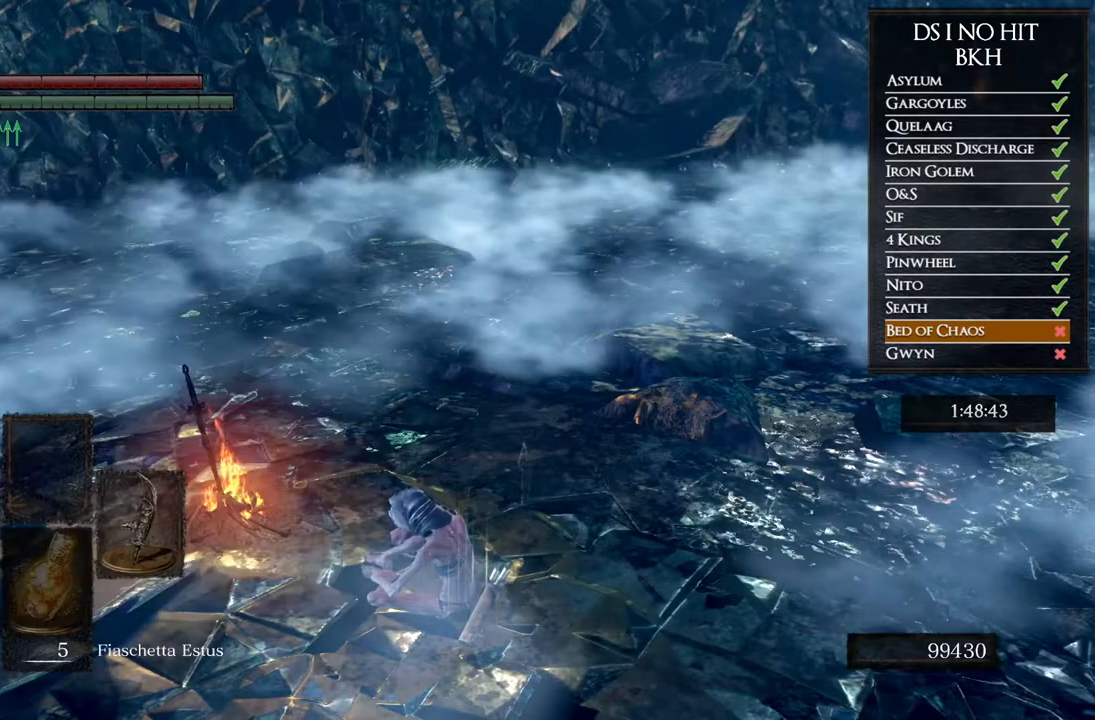
{"buttons": [], "left_stick": "center", "right_stick": "center", "button_events": [[33, "B", "up"]]}
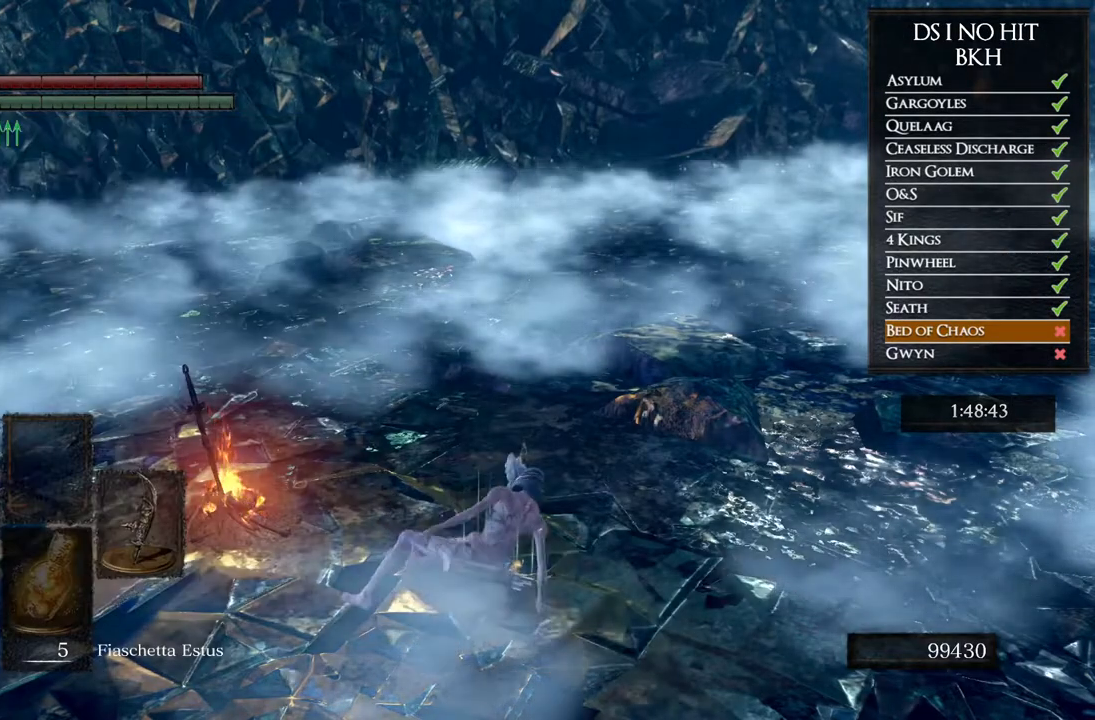
{"buttons": [], "left_stick": "center", "right_stick": "center", "button_events": []}
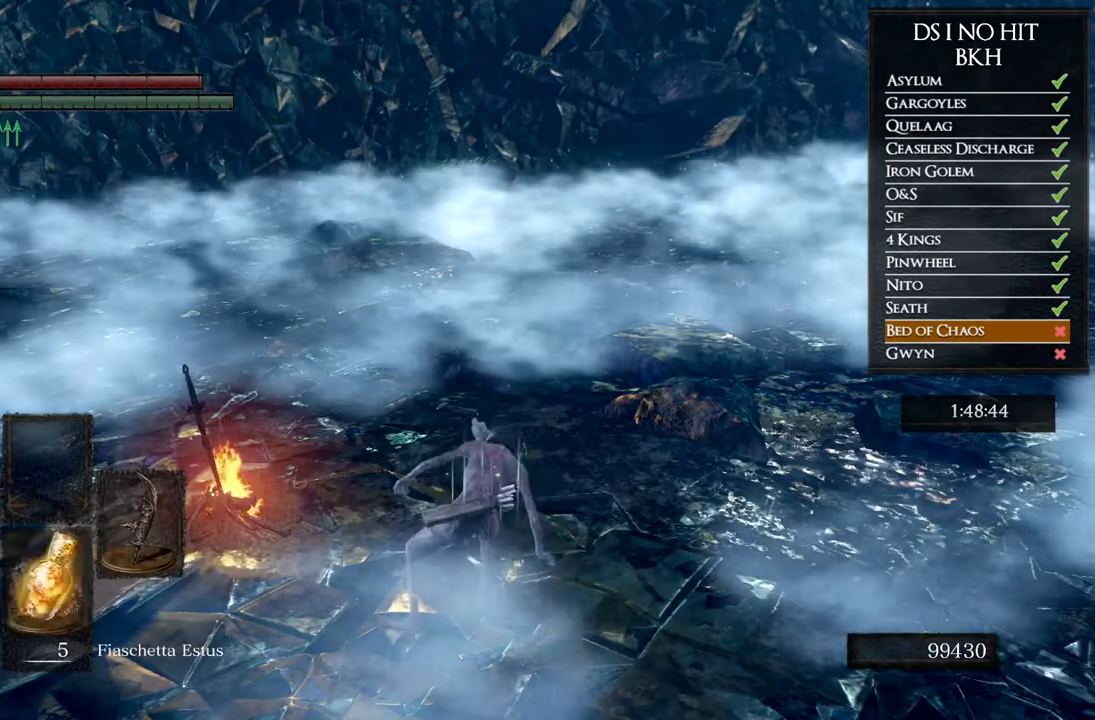
{"buttons": [], "left_stick": "center", "right_stick": "center", "button_events": [[33, "START", "down"], [150, "START", "up"], [250, "A", "down"], [350, "A", "up"], [400, "DPAD_UP", "down"], [467, "DPAD_UP", "up"]]}
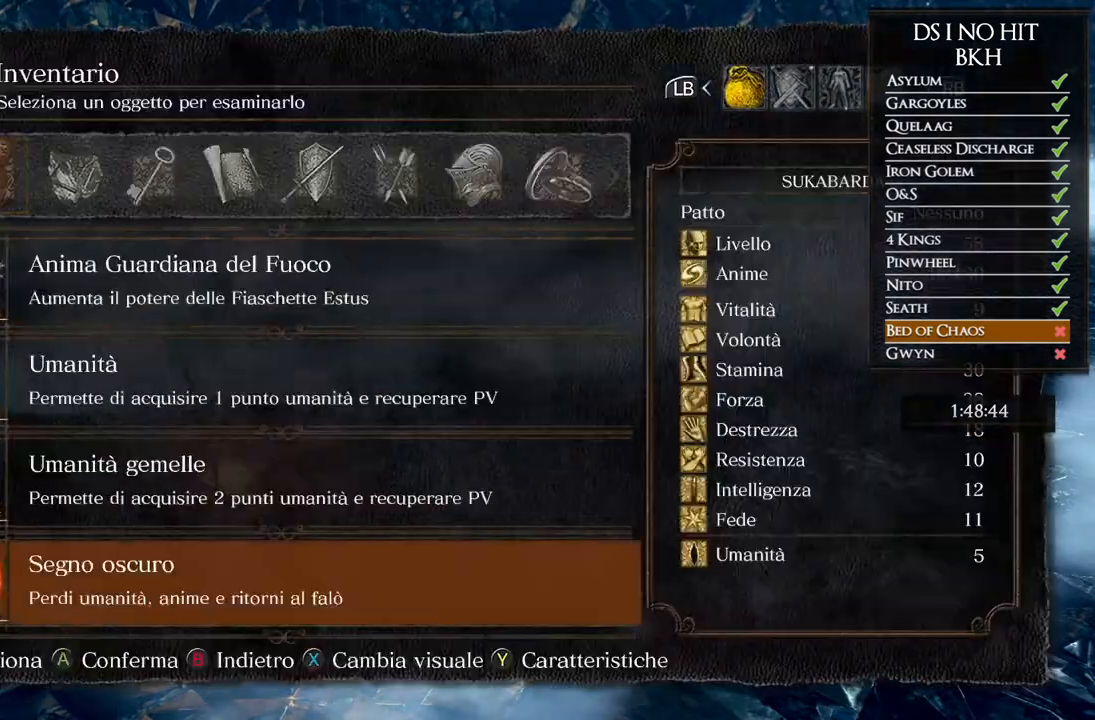
{"buttons": [], "left_stick": "center", "right_stick": "center", "button_events": [[33, "DPAD_UP", "down"], [100, "DPAD_UP", "up"], [167, "DPAD_UP", "down"], [217, "DPAD_UP", "up"], [267, "DPAD_UP", "down"], [450, "DPAD_UP", "up"]]}
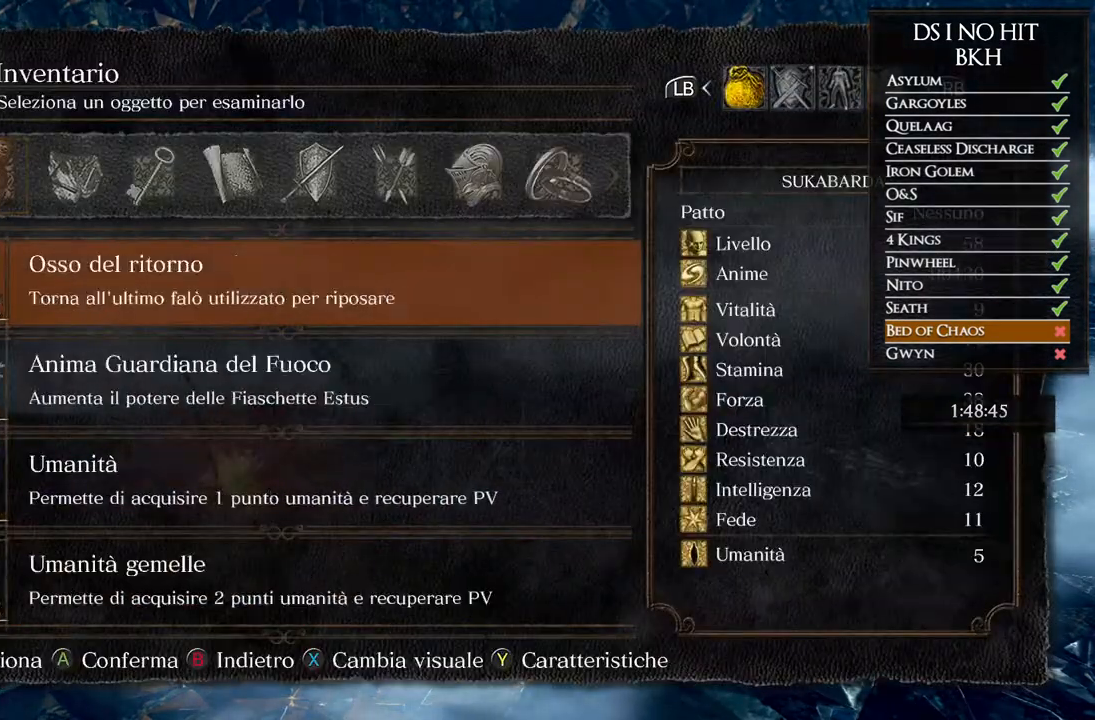
{"buttons": ["B"], "left_stick": "center", "right_stick": "center", "button_events": [[17, "DPAD_UP", "down"], [83, "DPAD_UP", "up"], [133, "DPAD_UP", "down"], [333, "DPAD_UP", "up"], [433, "B", "down"]]}
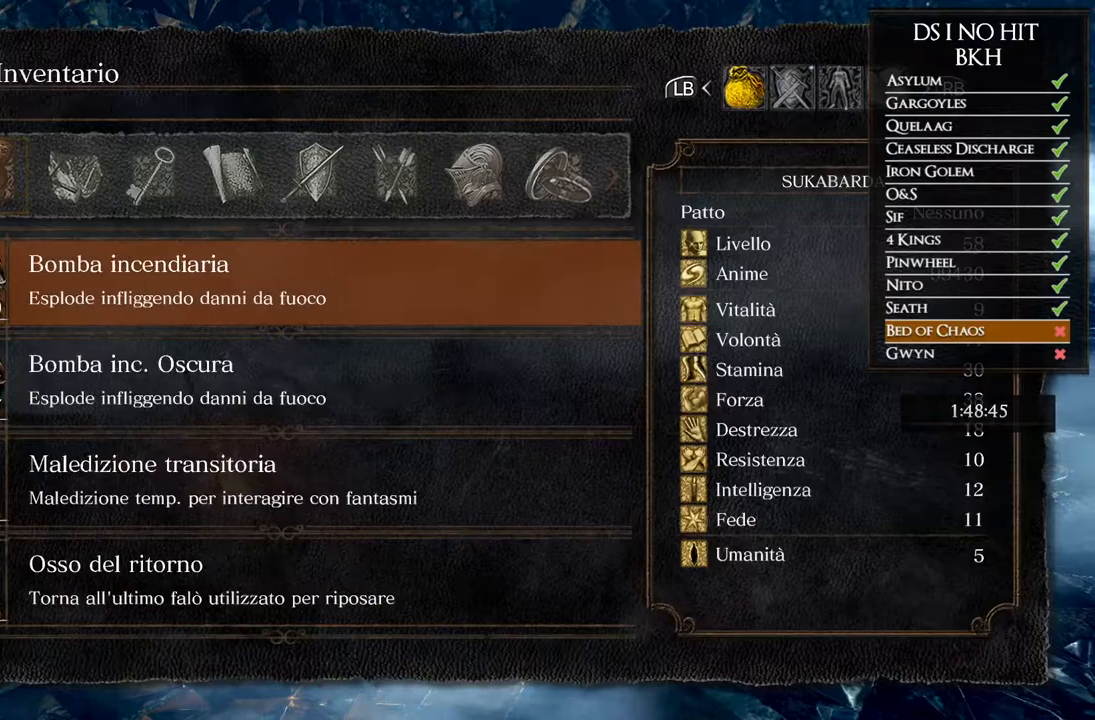
{"buttons": [], "left_stick": "center", "right_stick": "center", "button_events": [[17, "B", "up"], [67, "B", "down"], [150, "B", "up"], [317, "A", "down"], [400, "A", "up"]]}
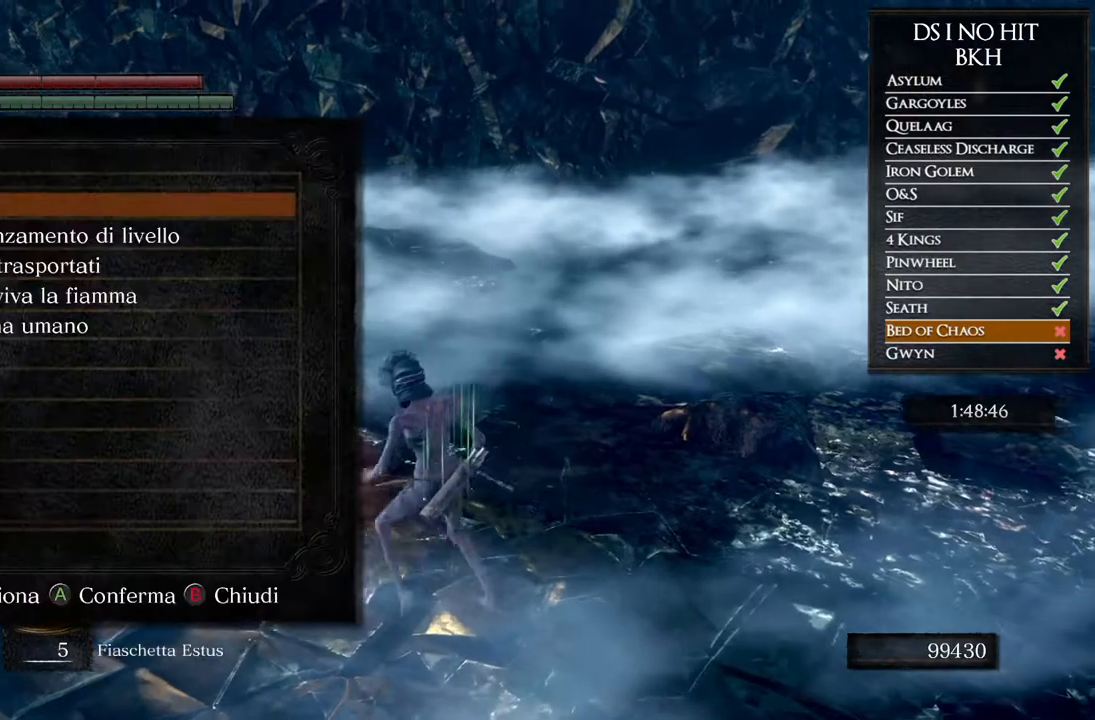
{"buttons": [], "left_stick": "center", "right_stick": "left"}
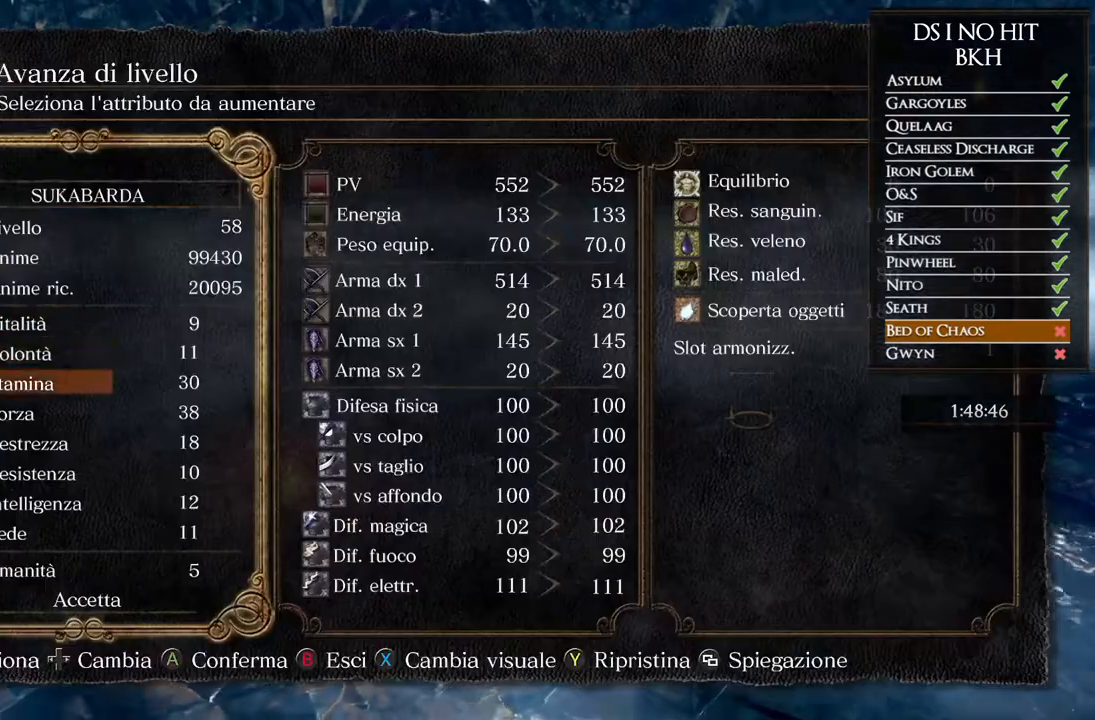
{"buttons": [], "left_stick": "center", "right_stick": "center", "button_events": []}
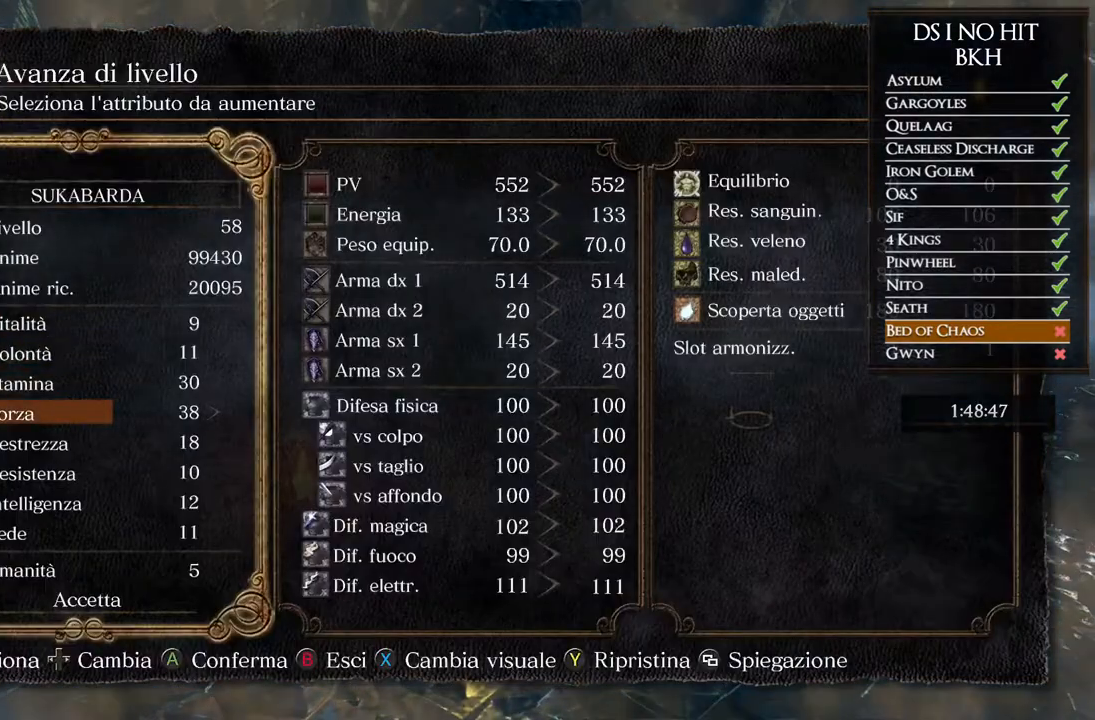
{"buttons": [], "left_stick": "center", "right_stick": "center", "button_events": [[233, "DPAD_RIGHT", "down"], [300, "DPAD_RIGHT", "up"], [350, "DPAD_RIGHT", "down"], [433, "DPAD_RIGHT", "up"]]}
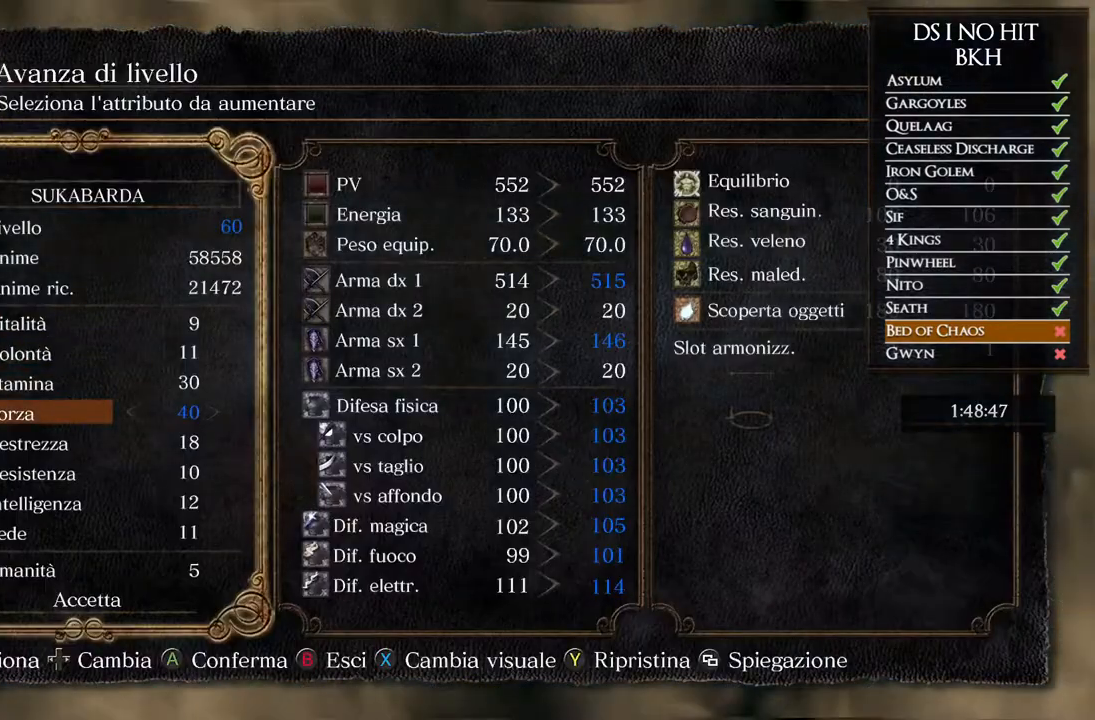
{"buttons": ["DPAD_RIGHT"], "left_stick": "center", "right_stick": "center", "button_events": [[183, "DPAD_UP", "down"], [250, "DPAD_UP", "up"], [500, "DPAD_RIGHT", "down"]]}
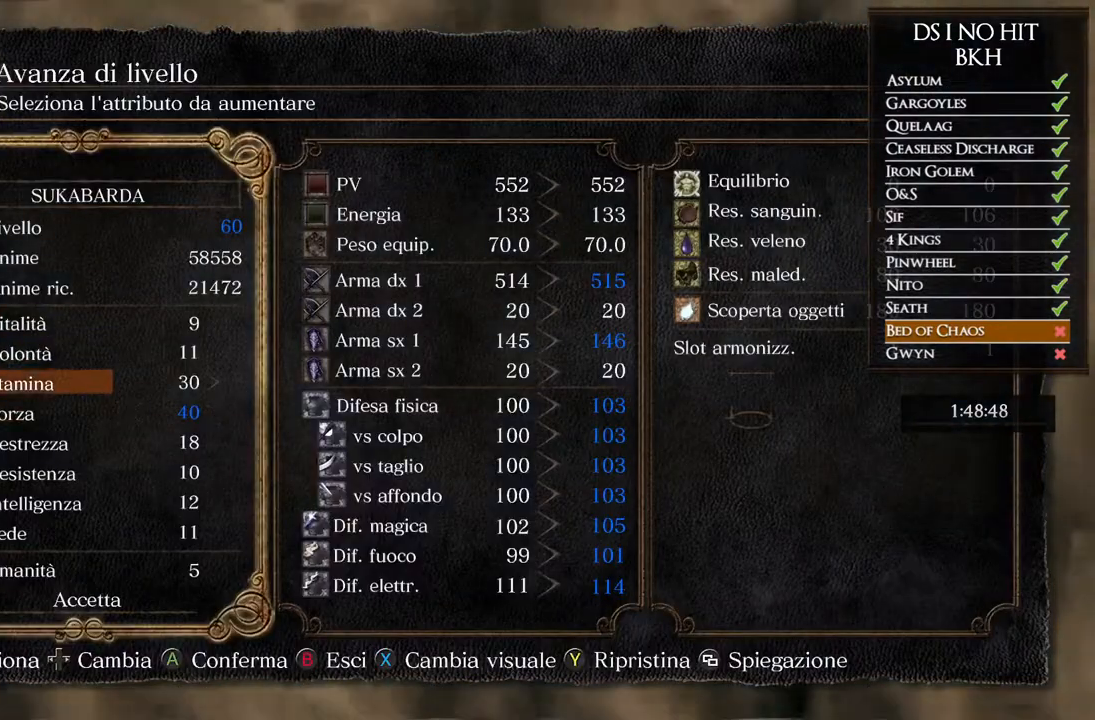
{"buttons": ["DPAD_RIGHT"], "left_stick": "center", "right_stick": "center", "button_events": [[67, "DPAD_RIGHT", "up"], [117, "DPAD_RIGHT", "down"], [183, "DPAD_RIGHT", "up"], [233, "DPAD_RIGHT", "down"], [283, "DPAD_RIGHT", "up"], [350, "DPAD_RIGHT", "down"], [400, "DPAD_RIGHT", "up"], [467, "DPAD_RIGHT", "down"]]}
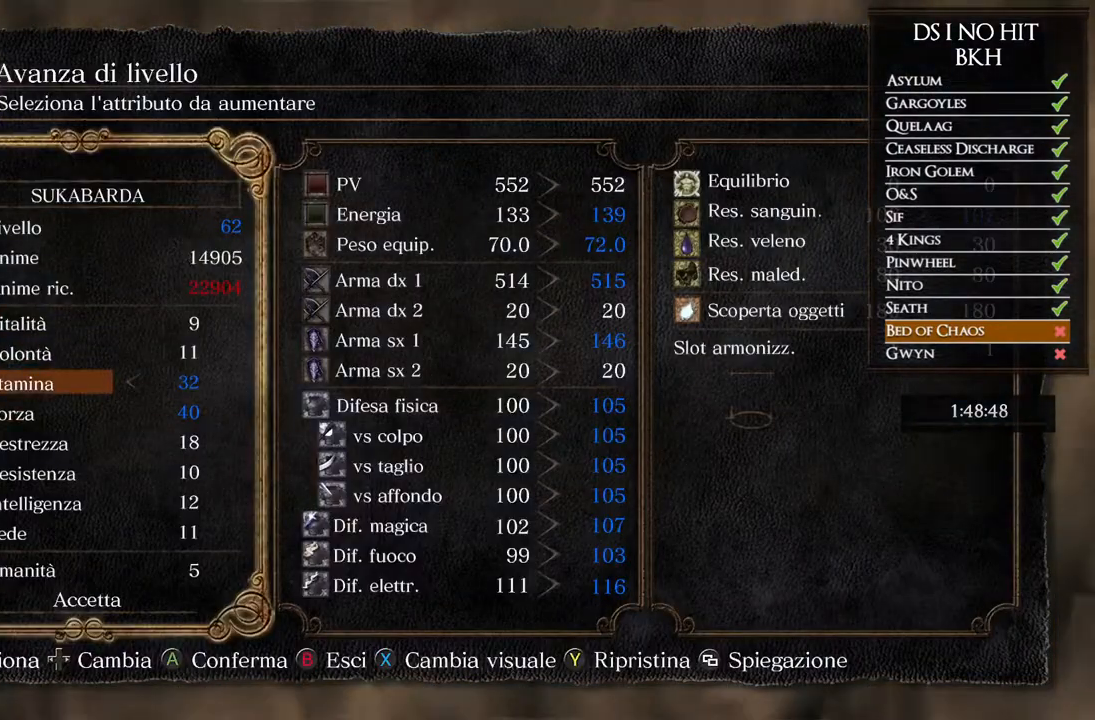
{"buttons": [], "left_stick": "center", "right_stick": "center", "button_events": [[17, "DPAD_RIGHT", "up"]]}
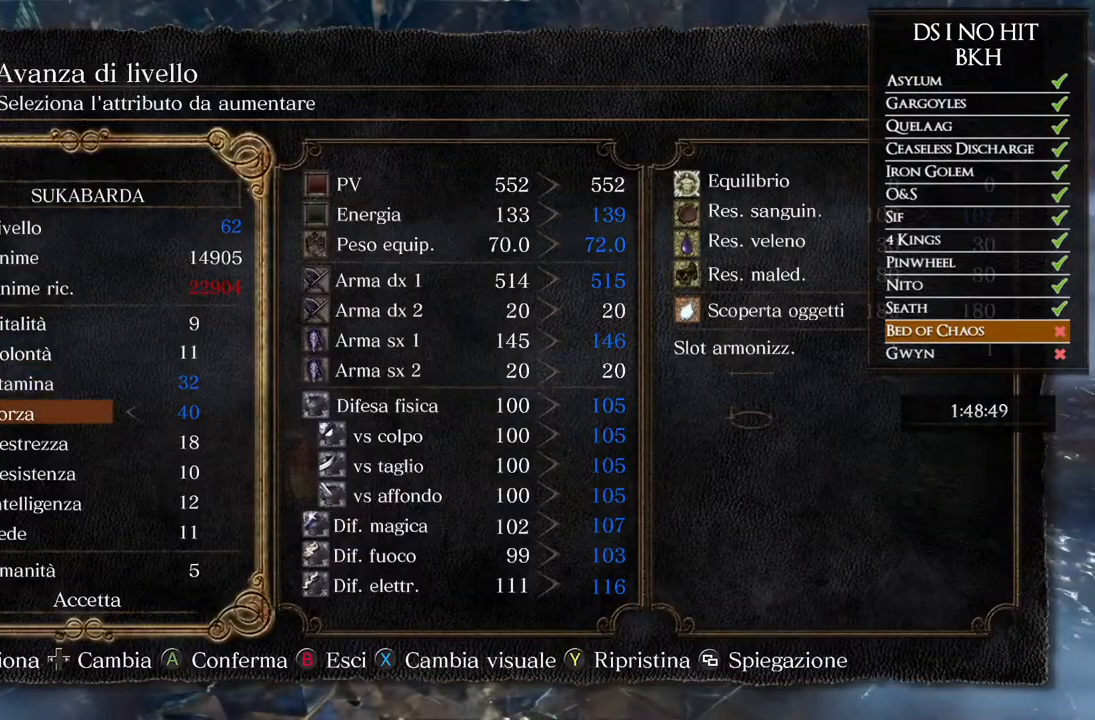
{"buttons": [], "left_stick": "center", "right_stick": "center", "button_events": [[33, "DPAD_UP", "down"], [133, "DPAD_UP", "up"]]}
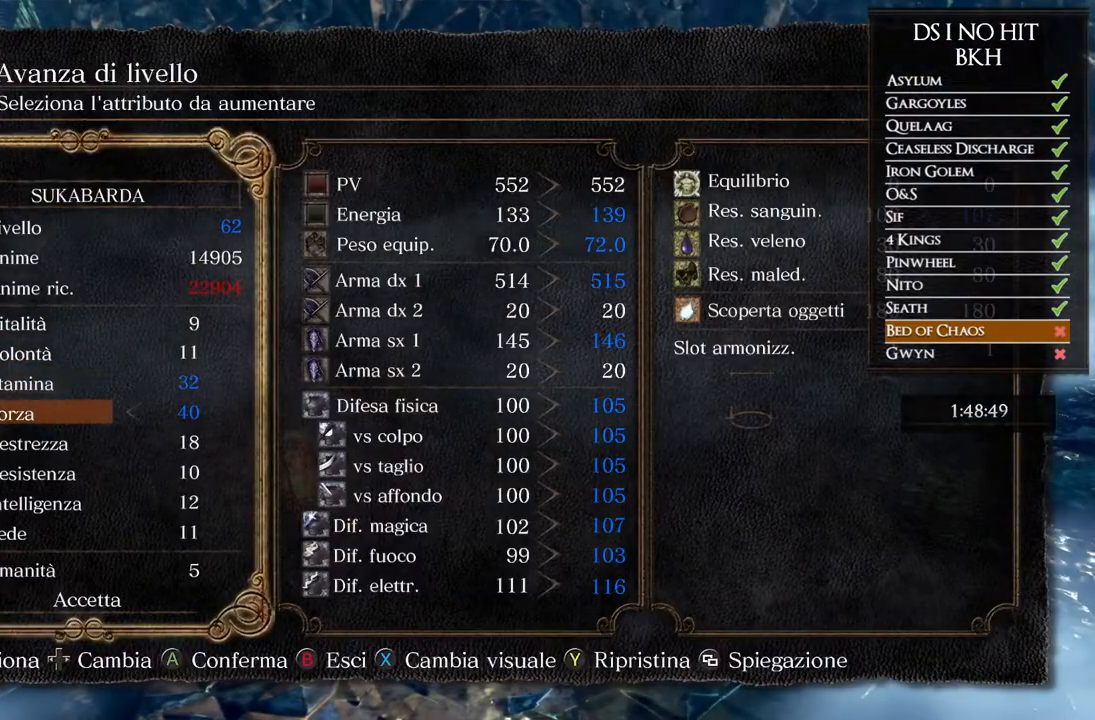
{"buttons": [], "left_stick": "center", "right_stick": "center", "button_events": [[167, "DPAD_UP", "down"], [250, "DPAD_UP", "up"]]}
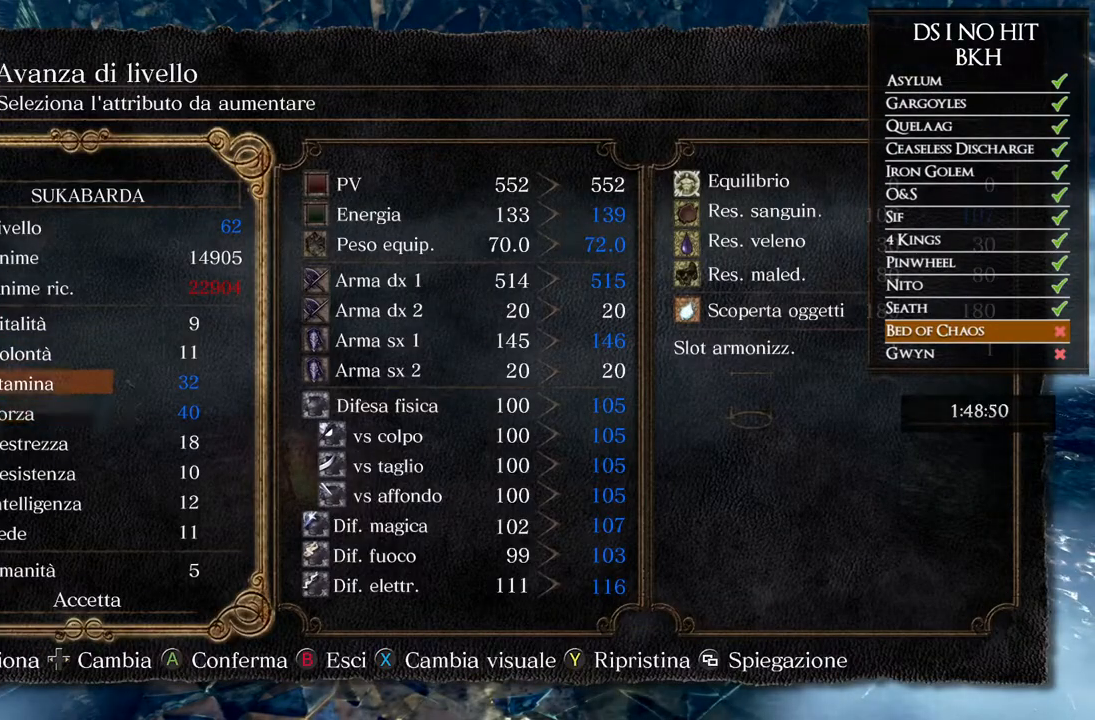
{"buttons": ["DPAD_UP"], "left_stick": "center", "right_stick": "center", "button_events": [[433, "DPAD_UP", "down"]]}
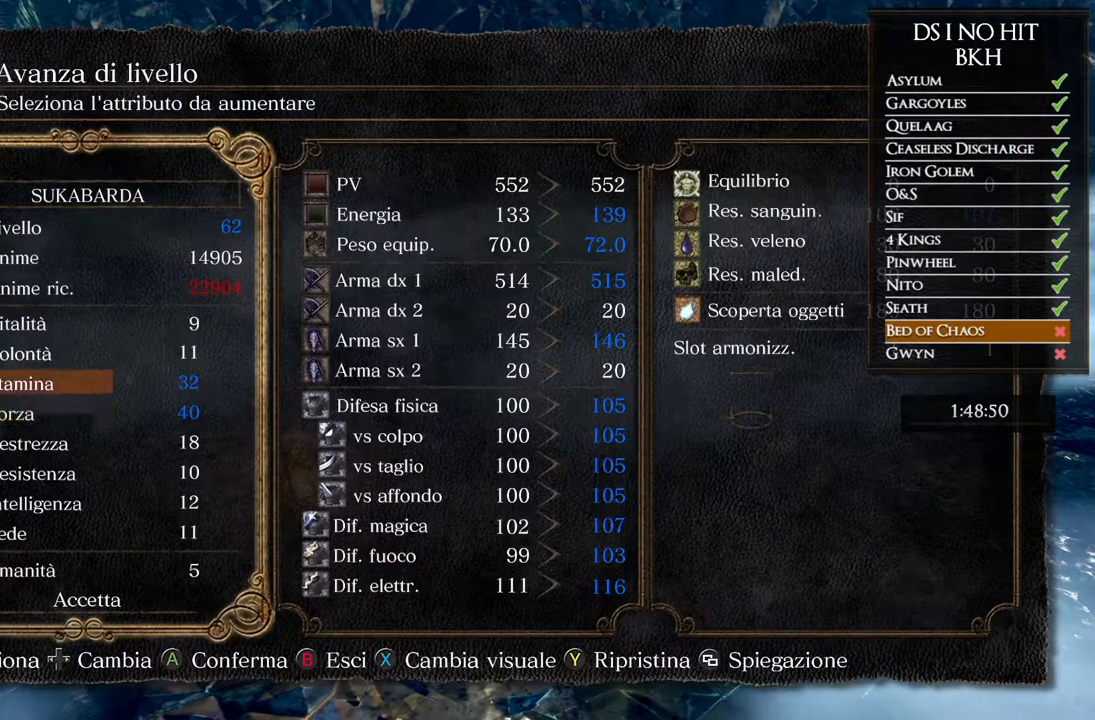
{"buttons": ["DPAD_LEFT"], "left_stick": "center", "right_stick": "center", "button_events": [[33, "DPAD_UP", "up"], [333, "DPAD_LEFT", "down"], [433, "DPAD_LEFT", "up"], [500, "DPAD_LEFT", "down"]]}
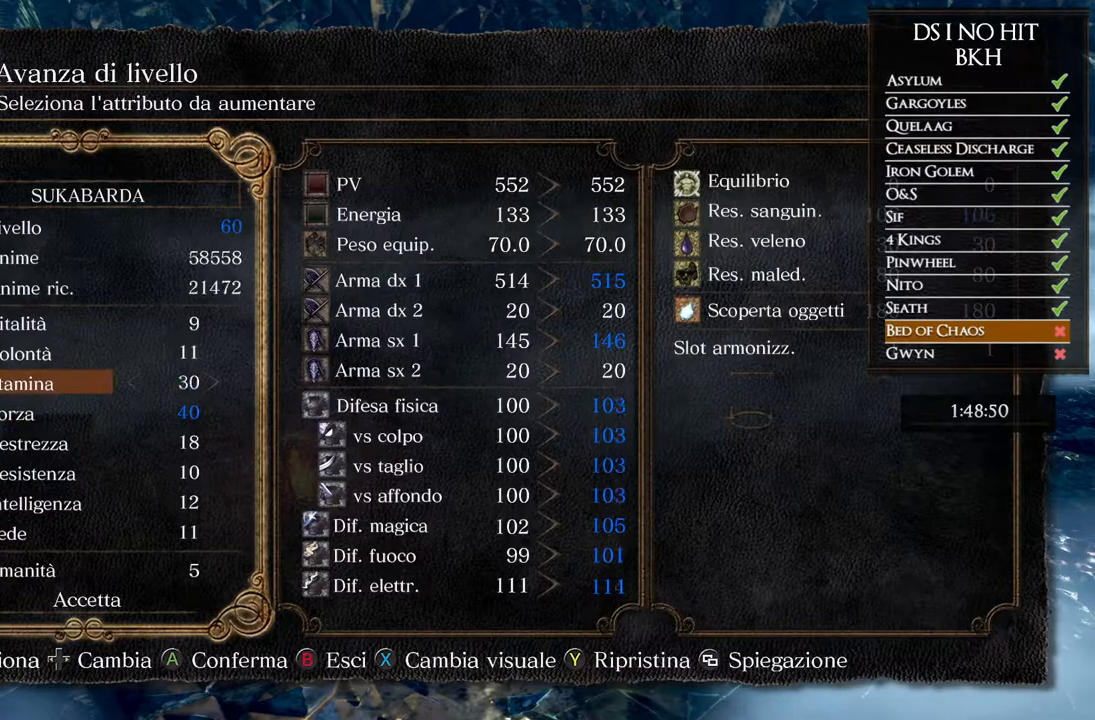
{"buttons": [], "left_stick": "center", "right_stick": "center", "button_events": [[100, "DPAD_LEFT", "up"]]}
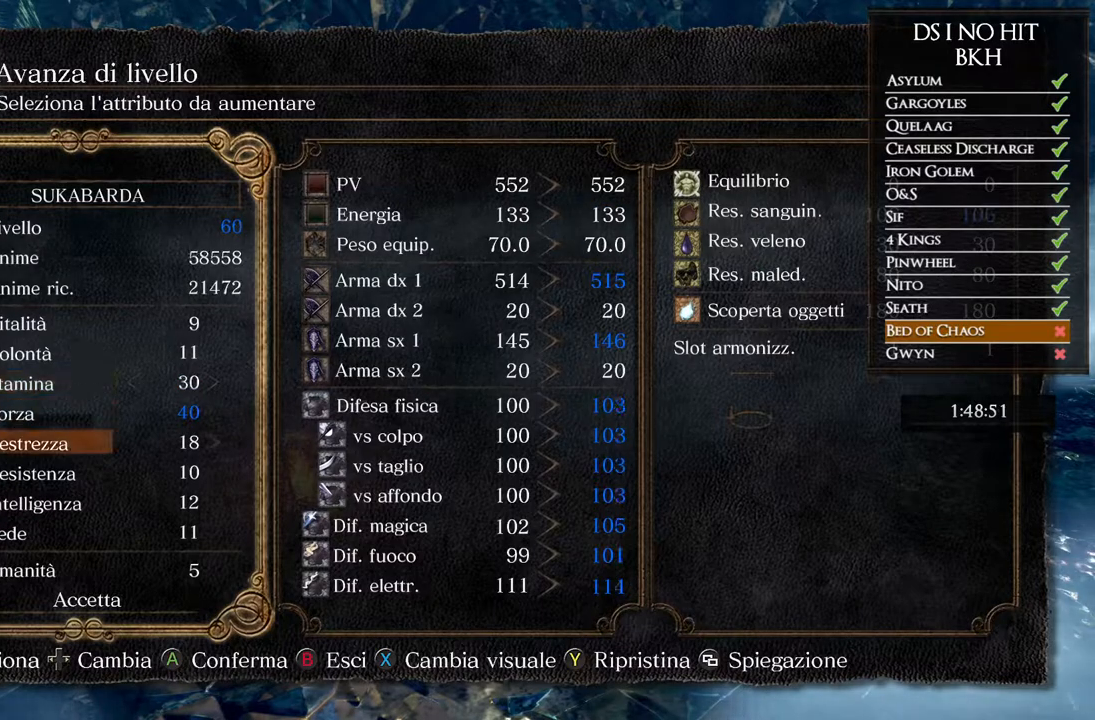
{"buttons": [], "left_stick": "center", "right_stick": "center", "button_events": [[217, "DPAD_RIGHT", "down"], [267, "DPAD_RIGHT", "up"]]}
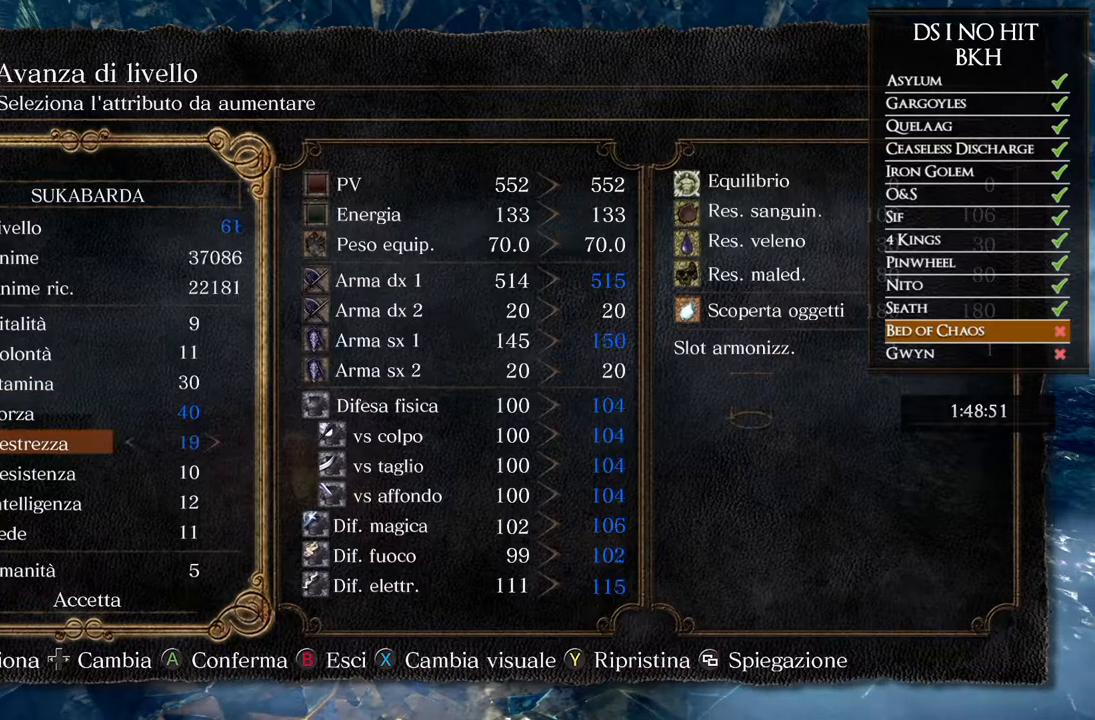
{"buttons": [], "left_stick": "center", "right_stick": "center", "button_events": [[50, "DPAD_LEFT", "down"], [150, "DPAD_LEFT", "up"]]}
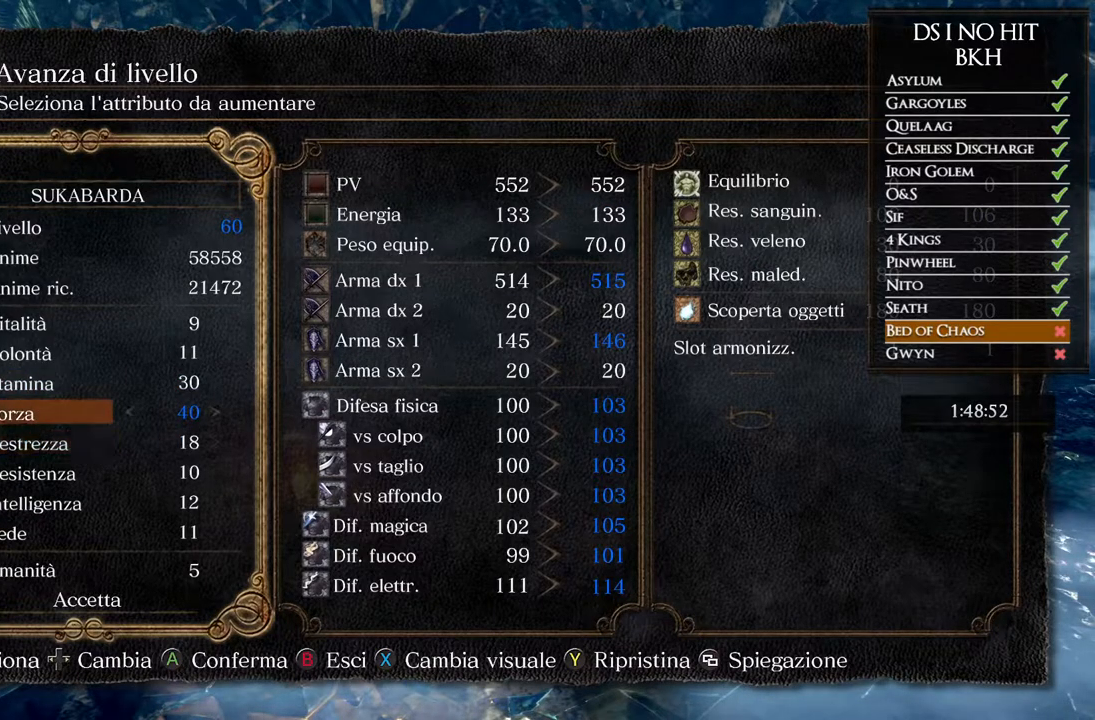
{"buttons": [], "left_stick": "center", "right_stick": "center", "button_events": [[233, "DPAD_RIGHT", "down"], [300, "DPAD_RIGHT", "up"], [383, "DPAD_RIGHT", "down"], [467, "DPAD_RIGHT", "up"]]}
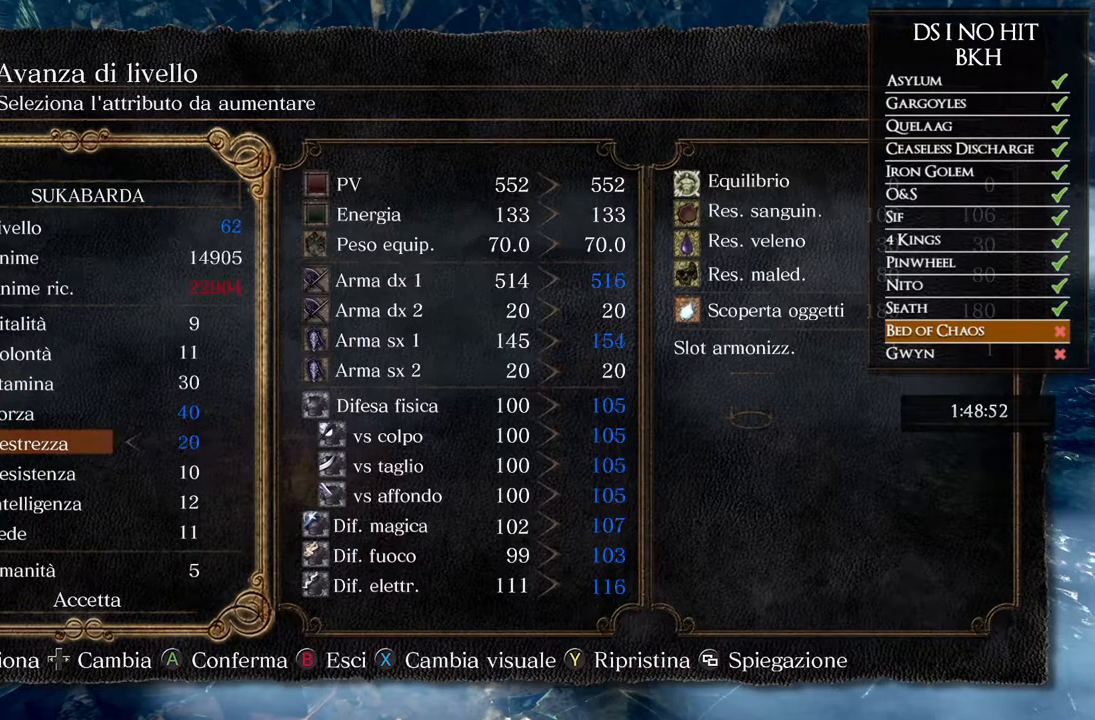
{"buttons": ["DPAD_LEFT"], "left_stick": "center", "right_stick": "center", "button_events": [[33, "DPAD_RIGHT", "down"], [100, "DPAD_RIGHT", "up"], [283, "DPAD_LEFT", "down"], [367, "DPAD_LEFT", "up"], [450, "DPAD_LEFT", "down"]]}
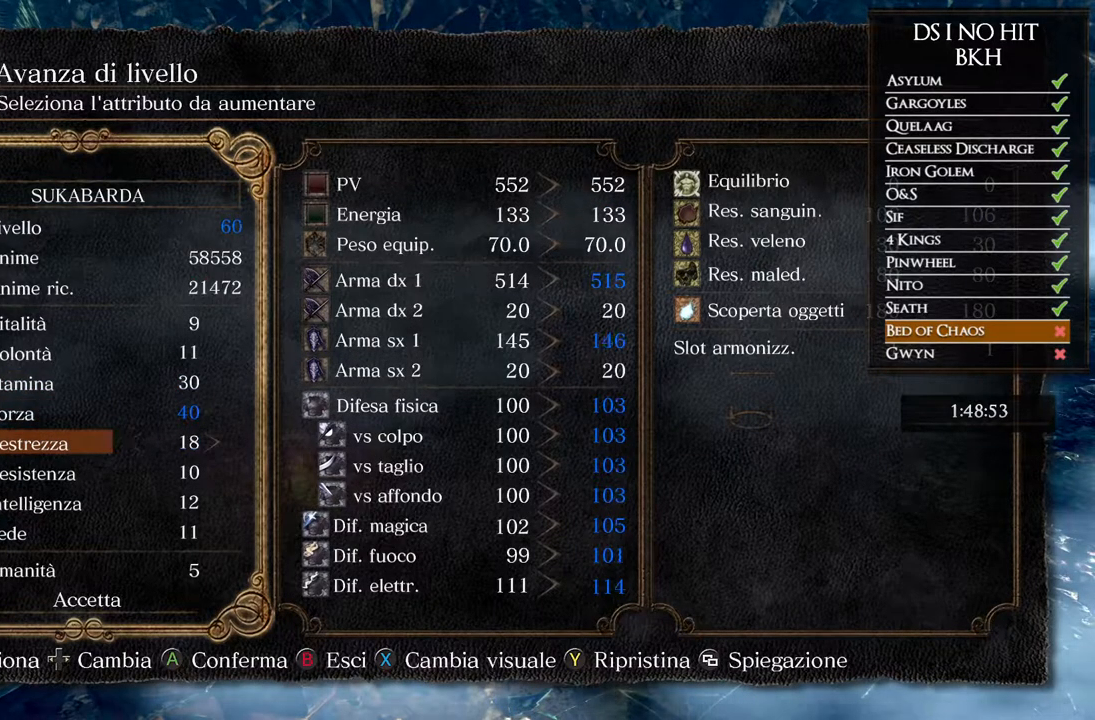
{"buttons": ["DPAD_UP"], "left_stick": "center", "right_stick": "center", "button_events": [[33, "DPAD_LEFT", "up"], [100, "DPAD_LEFT", "down"], [200, "DPAD_LEFT", "up"], [300, "DPAD_UP", "down"], [383, "DPAD_UP", "up"], [467, "DPAD_UP", "down"]]}